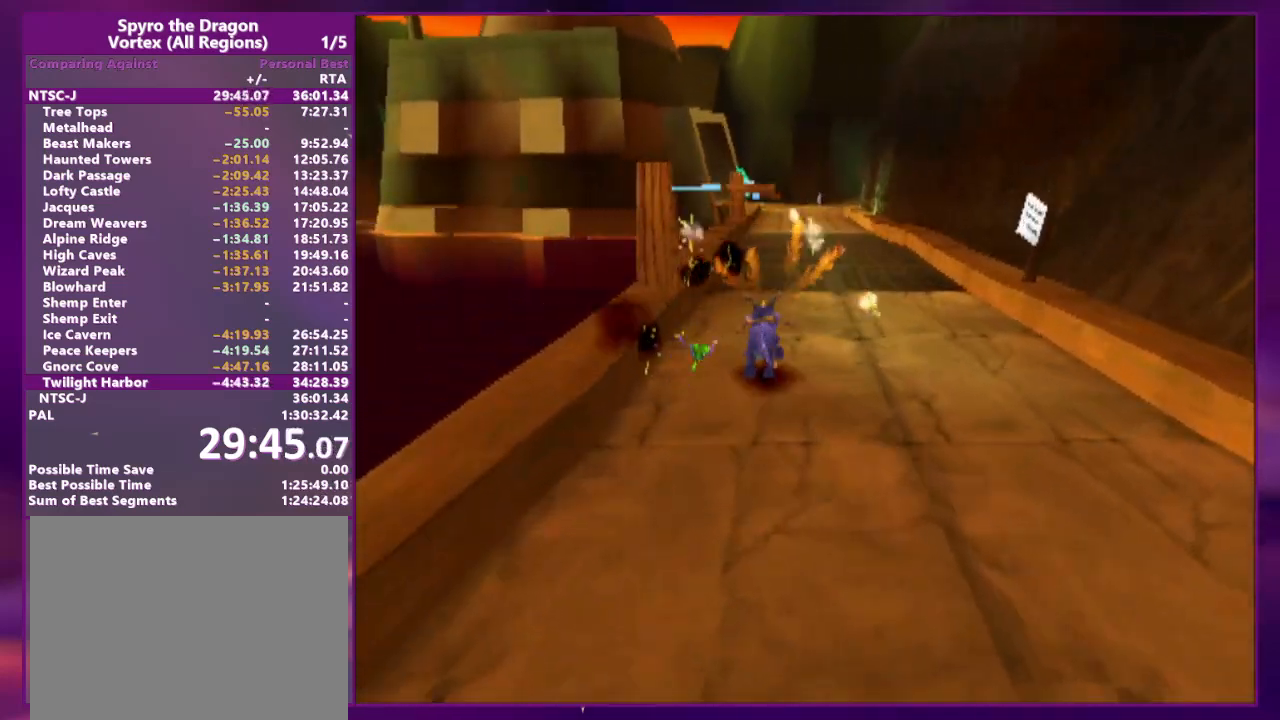
Gameplay with a controller (PlayStation layout); each line is a JSON object with the inputs held at the frame after it (dt_ms = milliseconds from this image to that frame). "events" lists button and stick changes between this image and that frame as [ms after this image, input, new state], when the widget could be followed in between. Not read: CROSS L3 R2 R3 SQUARE left_stick right_stick.
{"dt_ms": 500, "buttons": ["DPAD_DOWN", "DPAD_LEFT"], "events": [[67, "DPAD_RIGHT", "up"], [100, "L2", "up"], [433, "DPAD_UP", "up"], [500, "DPAD_DOWN", "down"], [500, "DPAD_LEFT", "down"]]}
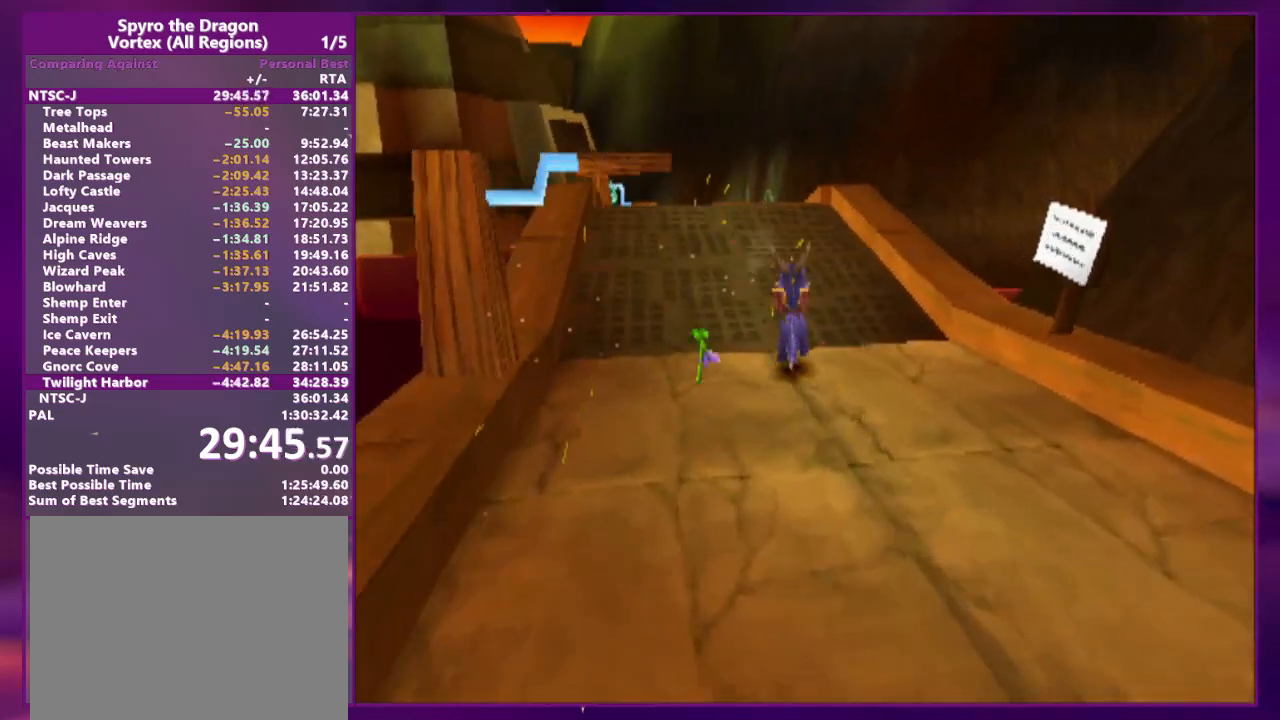
{"dt_ms": 500, "buttons": ["DPAD_UP"]}
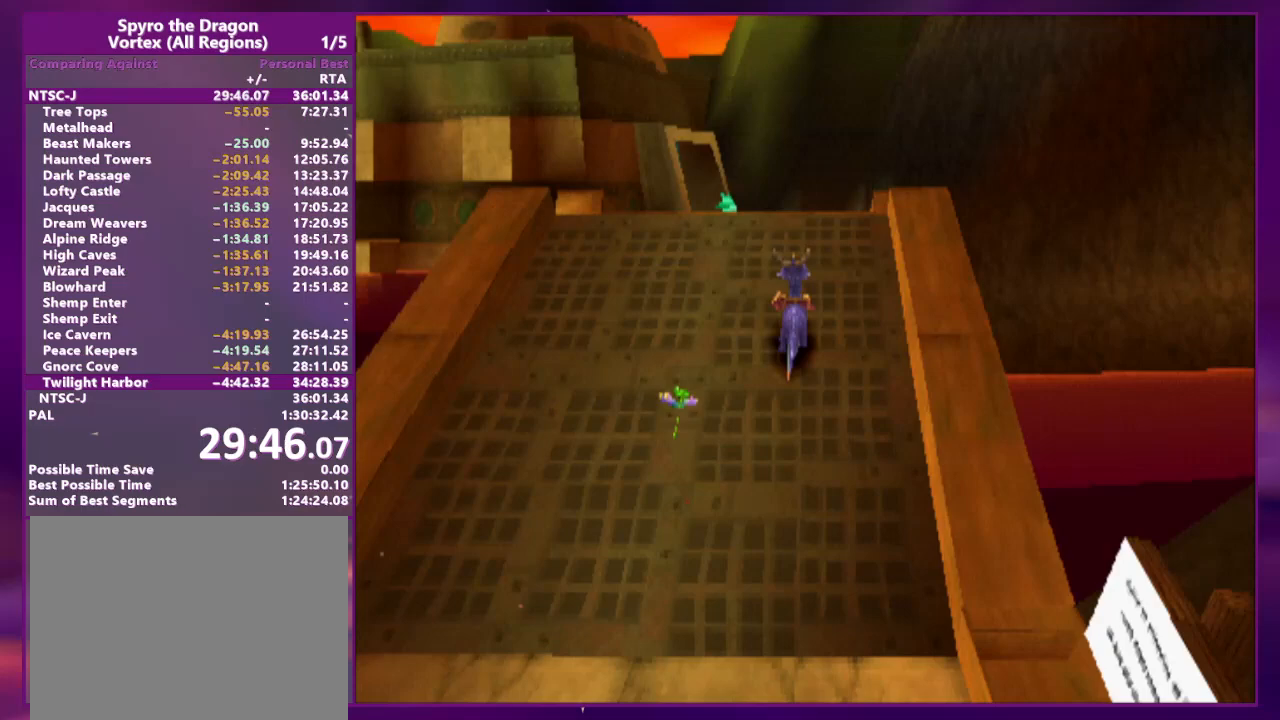
{"dt_ms": 500, "buttons": ["DPAD_UP"], "events": [[167, "DPAD_UP", "up"], [233, "DPAD_UP", "down"], [267, "DPAD_LEFT", "down"], [300, "DPAD_LEFT", "up"]]}
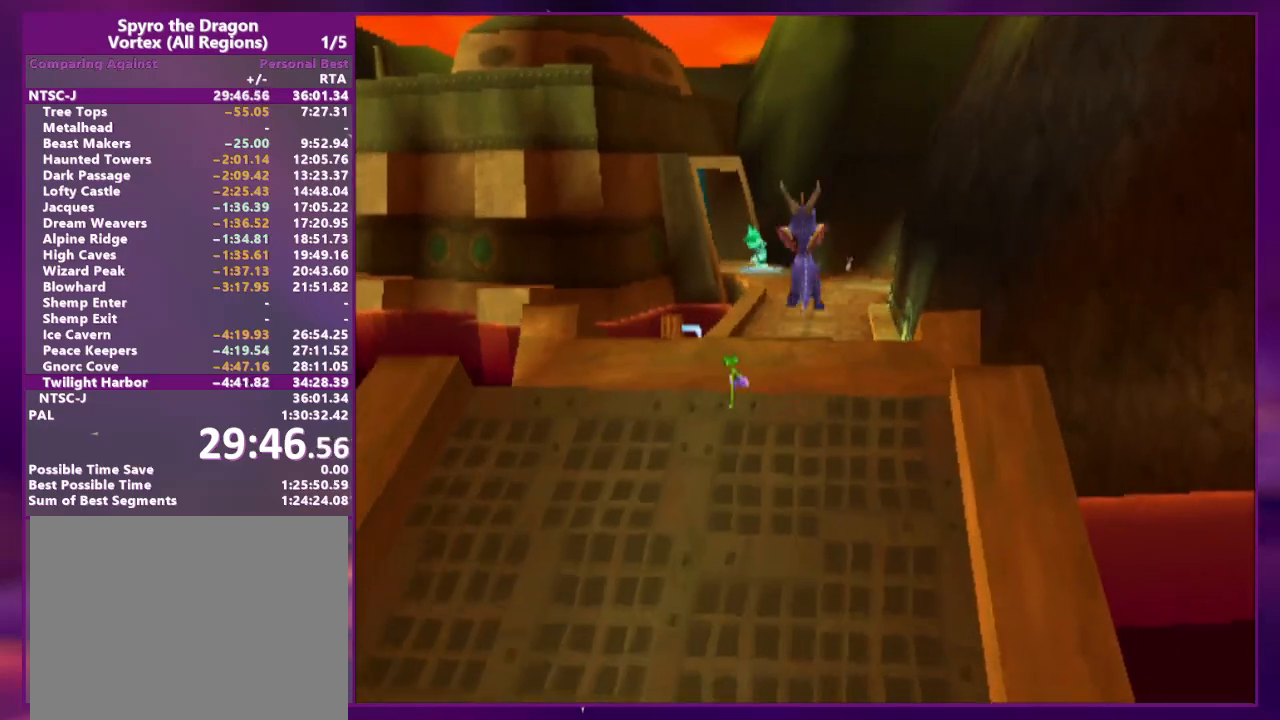
{"dt_ms": 500, "buttons": ["DPAD_UP"], "events": []}
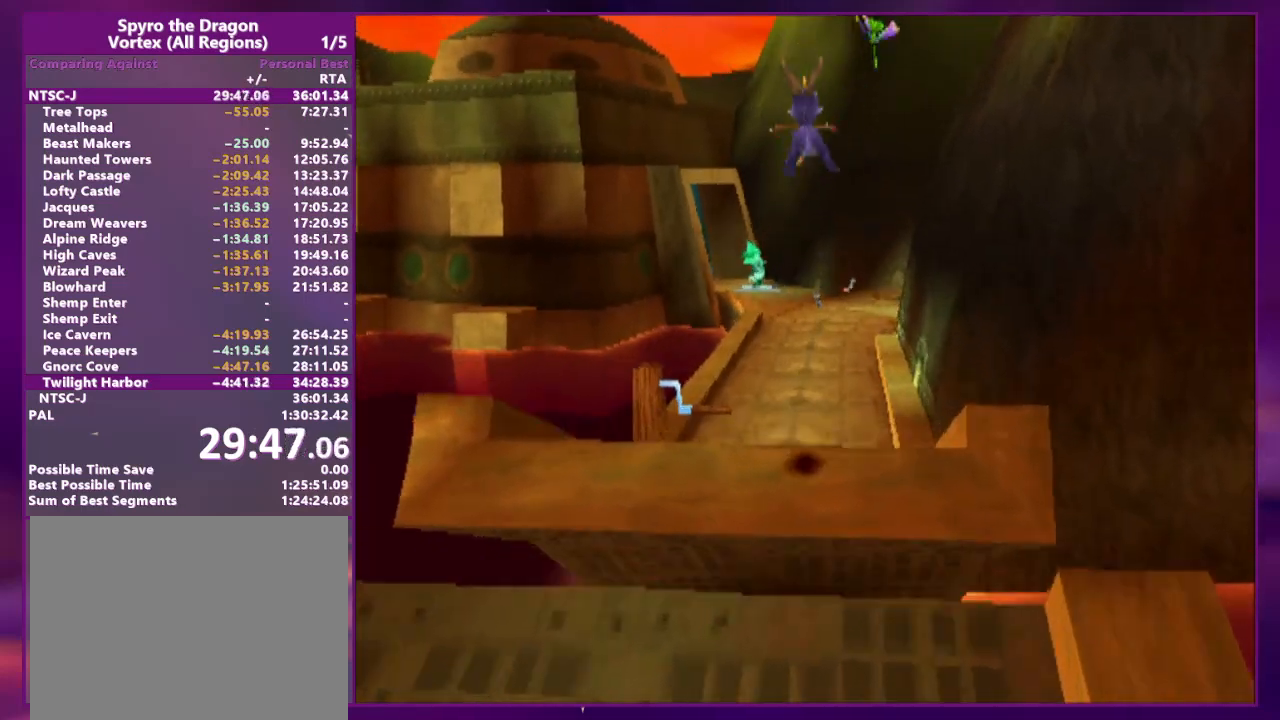
{"dt_ms": 500, "buttons": [], "events": [[100, "DPAD_UP", "up"]]}
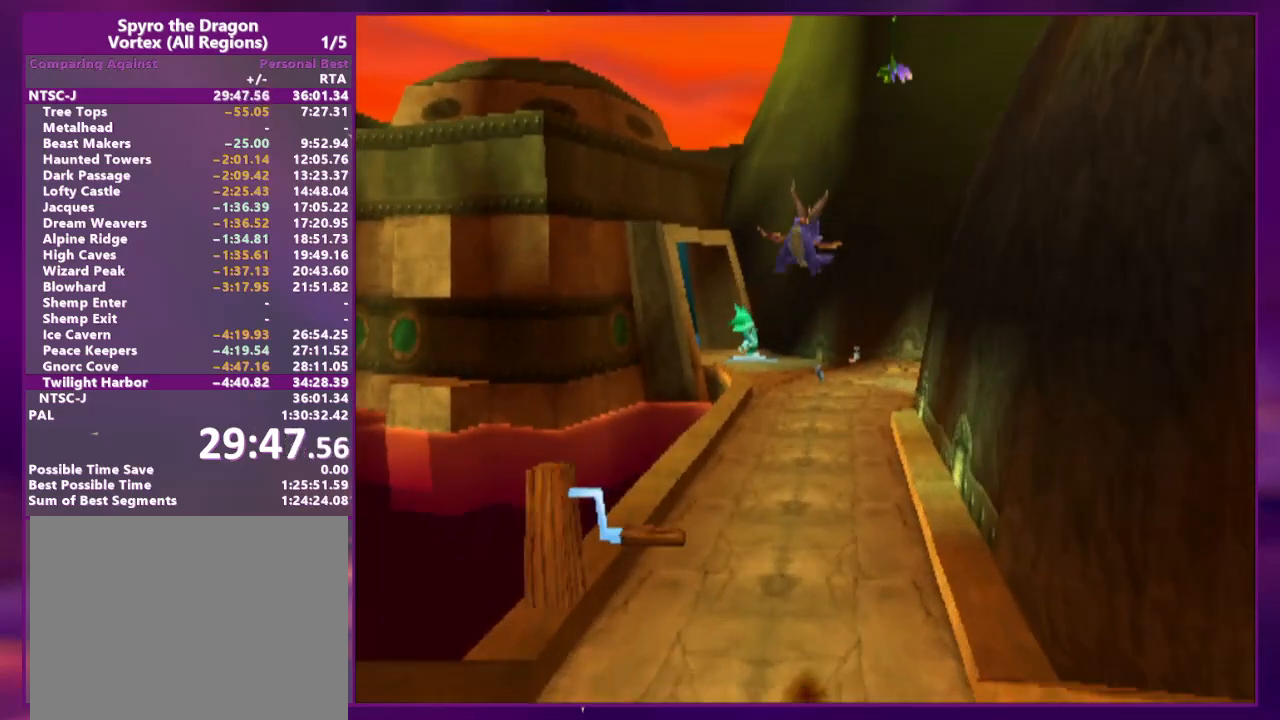
{"dt_ms": 500, "buttons": [], "events": []}
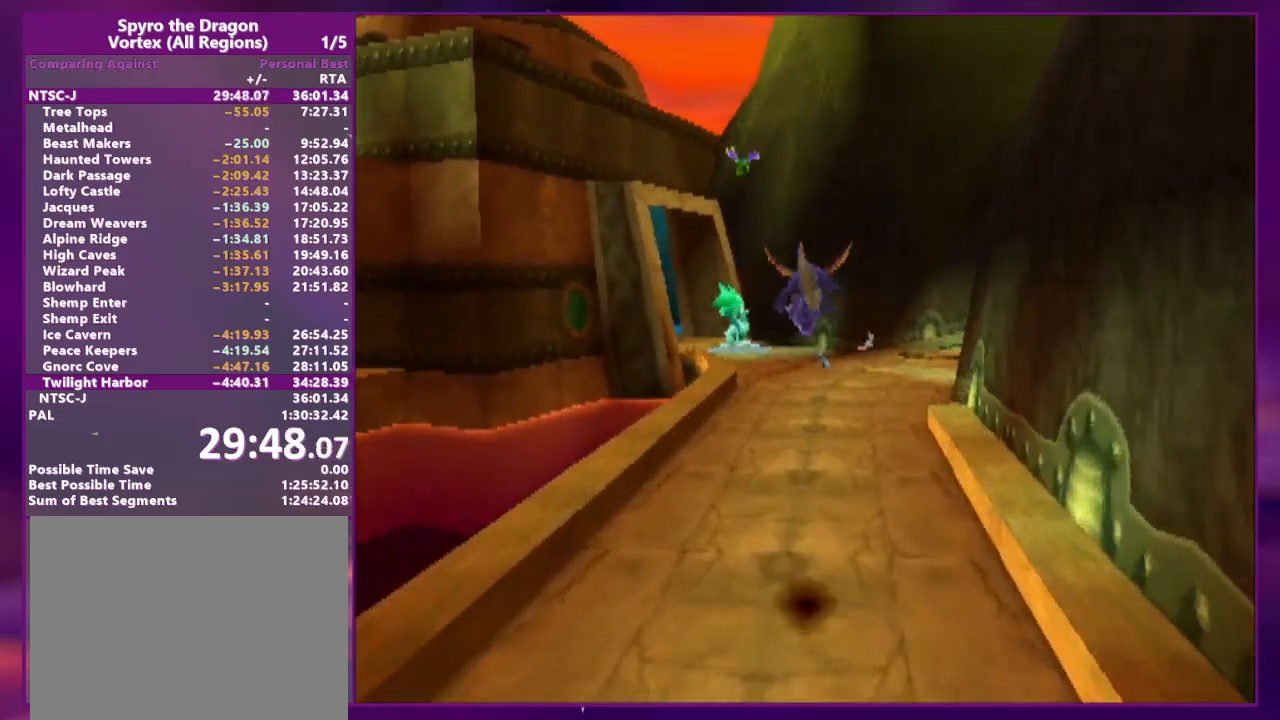
{"dt_ms": 500, "buttons": [], "events": [[300, "DPAD_LEFT", "down"], [400, "DPAD_LEFT", "up"]]}
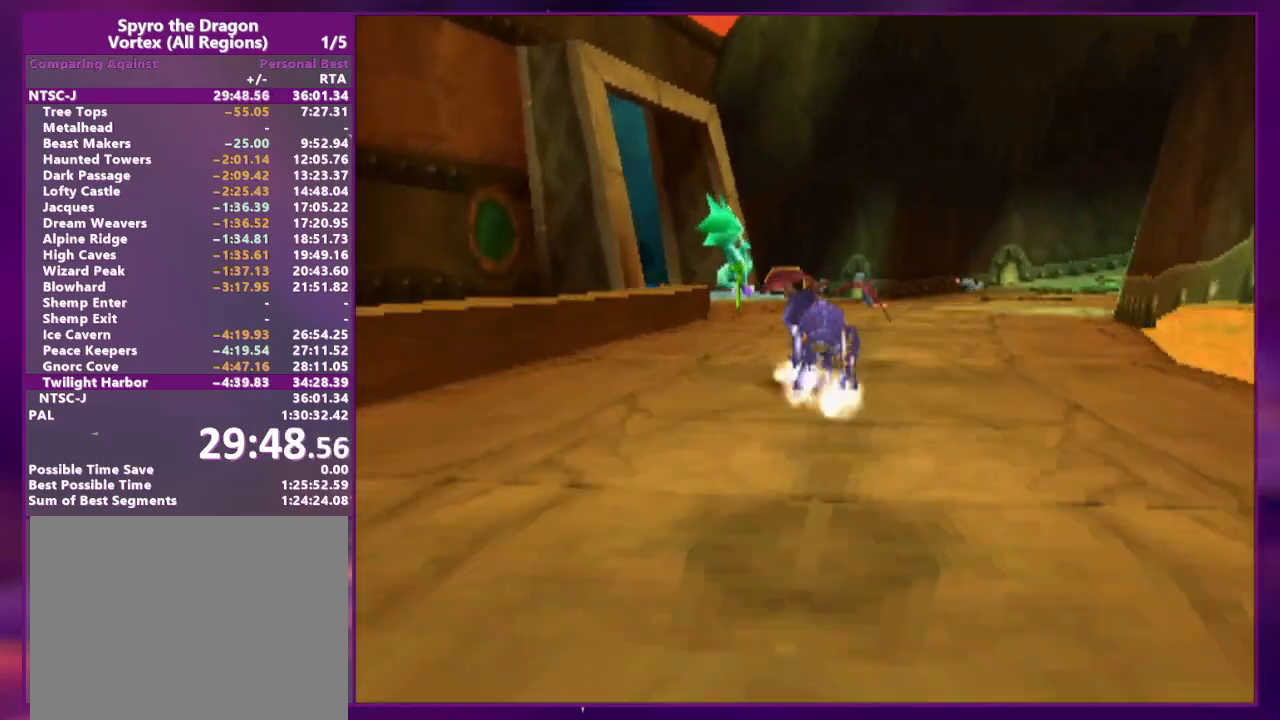
{"dt_ms": 500, "buttons": [], "events": [[200, "DPAD_LEFT", "down"], [267, "DPAD_LEFT", "up"], [333, "DPAD_LEFT", "down"], [500, "DPAD_LEFT", "up"]]}
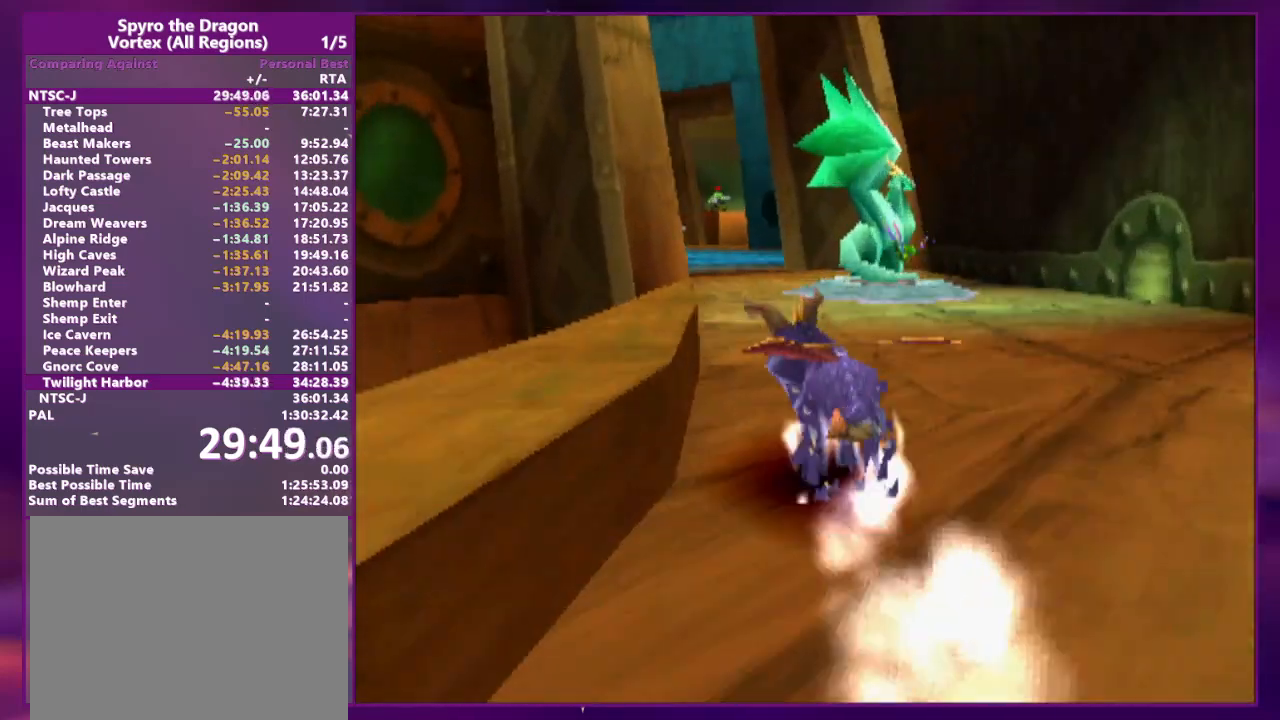
{"dt_ms": 500, "buttons": ["DPAD_LEFT"], "events": [[233, "DPAD_RIGHT", "down"], [267, "DPAD_UP", "down"], [333, "DPAD_UP", "up"], [367, "DPAD_RIGHT", "up"], [500, "DPAD_LEFT", "down"]]}
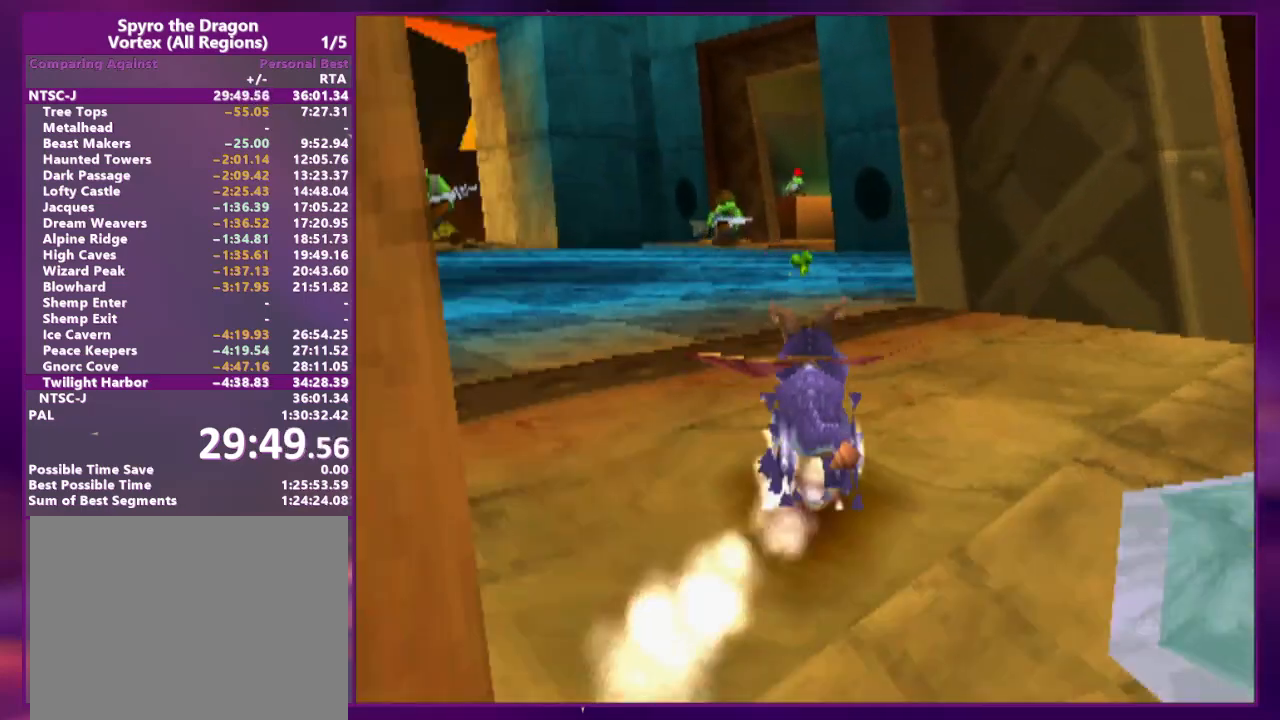
{"dt_ms": 500, "buttons": ["DPAD_RIGHT"], "events": [[100, "DPAD_LEFT", "up"], [500, "DPAD_RIGHT", "down"]]}
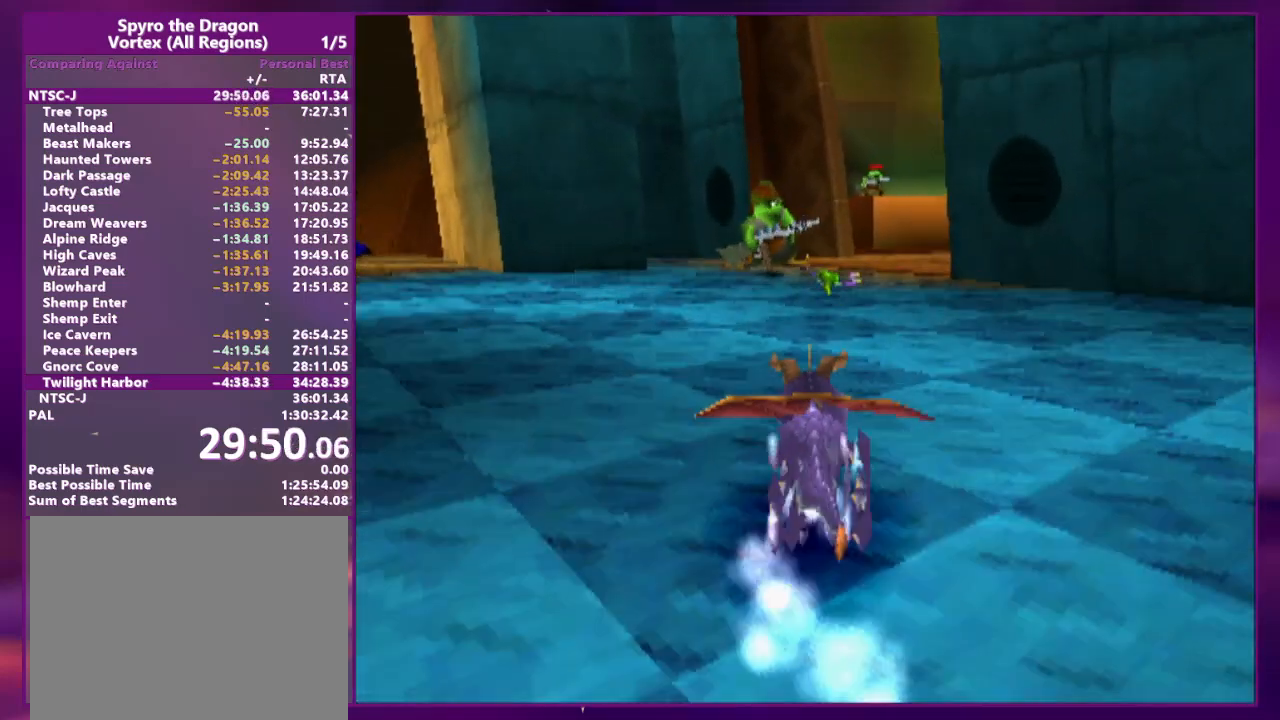
{"dt_ms": 500, "buttons": [], "events": [[233, "DPAD_RIGHT", "up"]]}
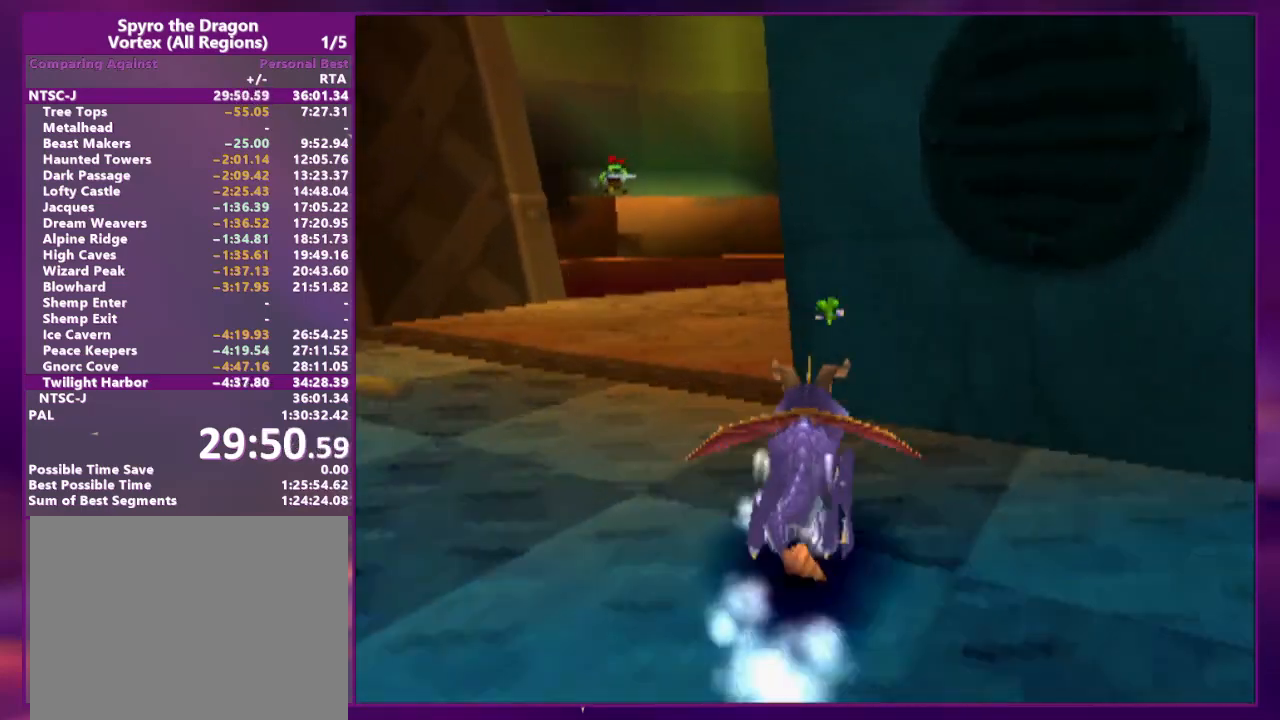
{"dt_ms": 500, "buttons": ["DPAD_UP"], "events": [[33, "DPAD_RIGHT", "down"], [133, "DPAD_RIGHT", "up"], [433, "DPAD_UP", "down"]]}
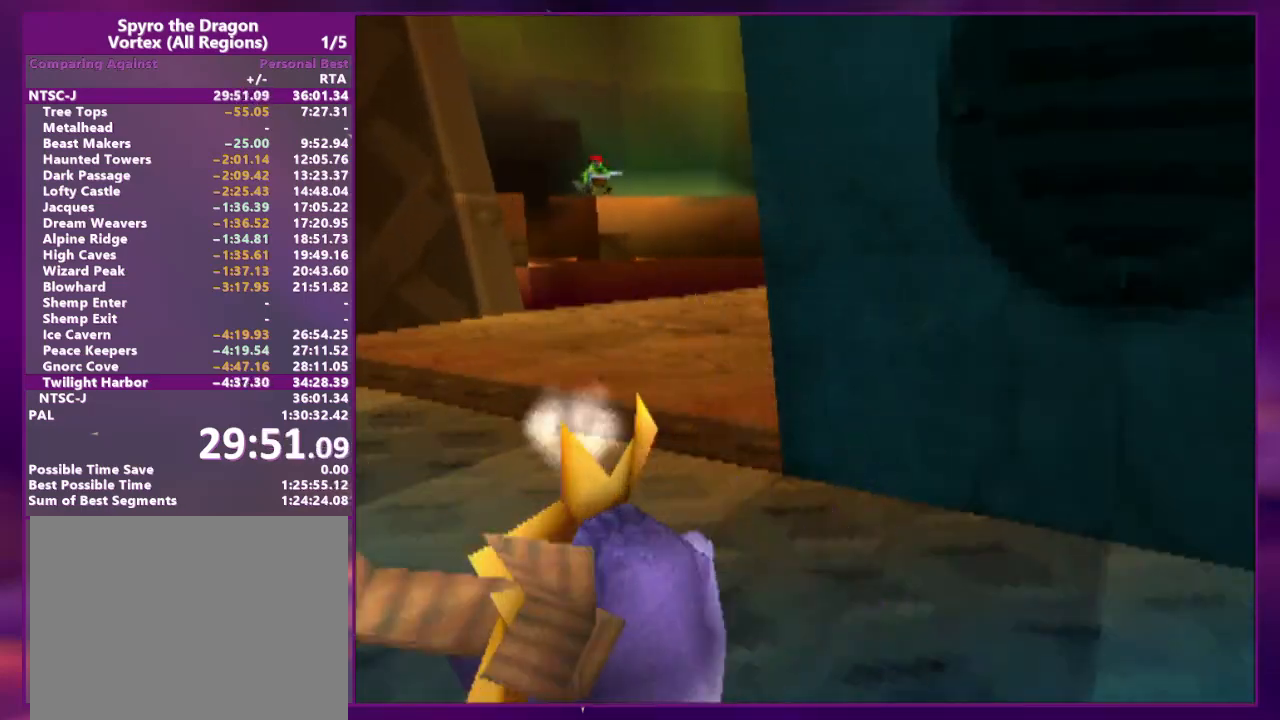
{"dt_ms": 500, "buttons": ["DPAD_UP", "DPAD_LEFT"]}
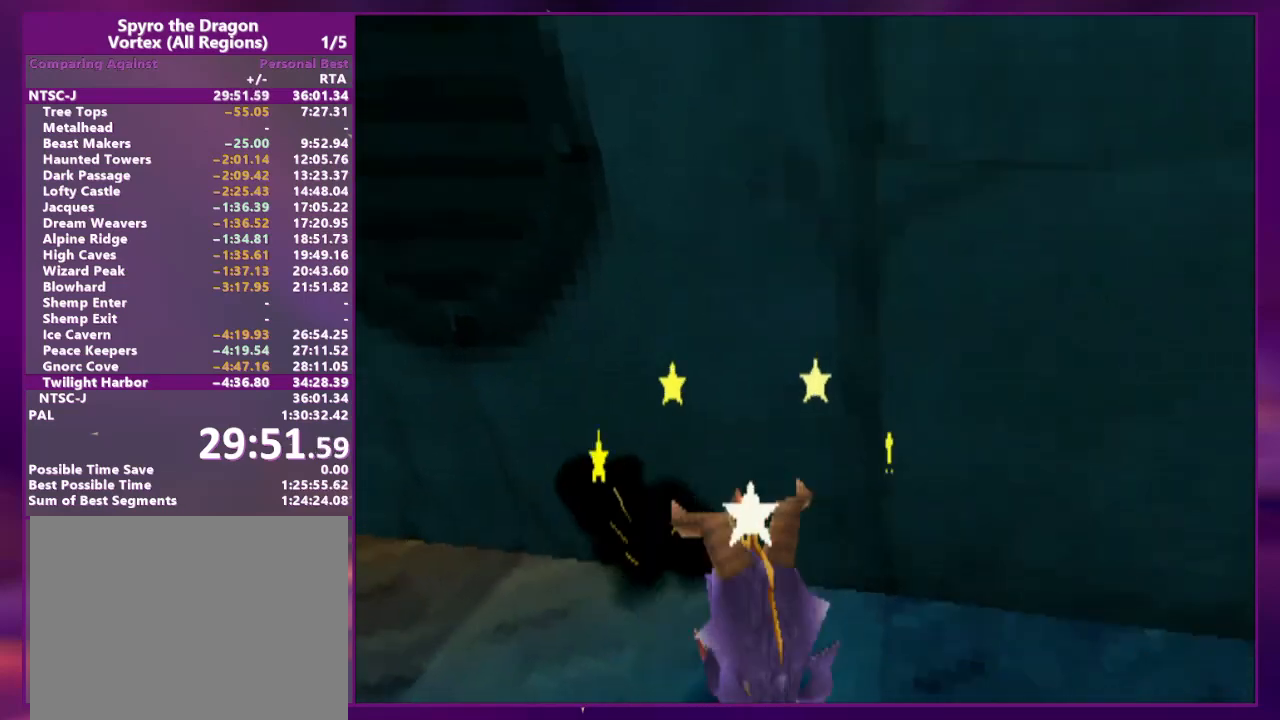
{"dt_ms": 500, "buttons": ["DPAD_UP", "DPAD_LEFT"], "events": []}
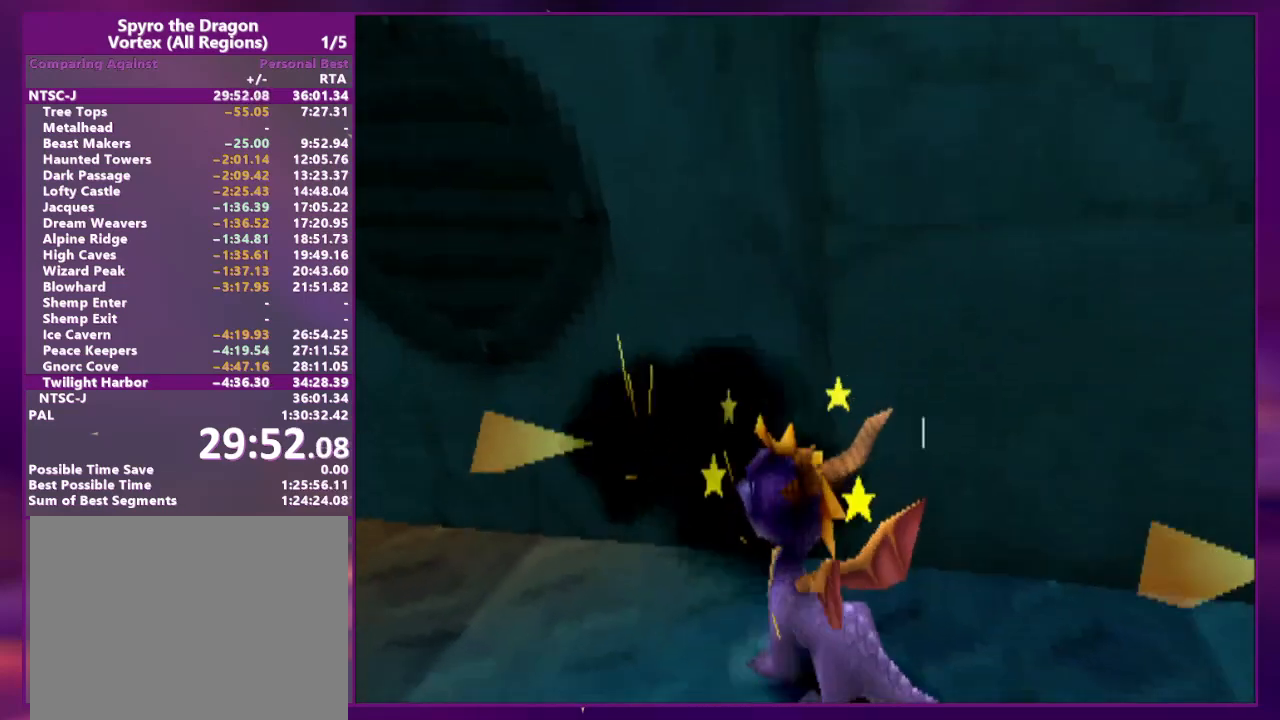
{"dt_ms": 500, "buttons": ["DPAD_UP", "DPAD_LEFT"], "events": []}
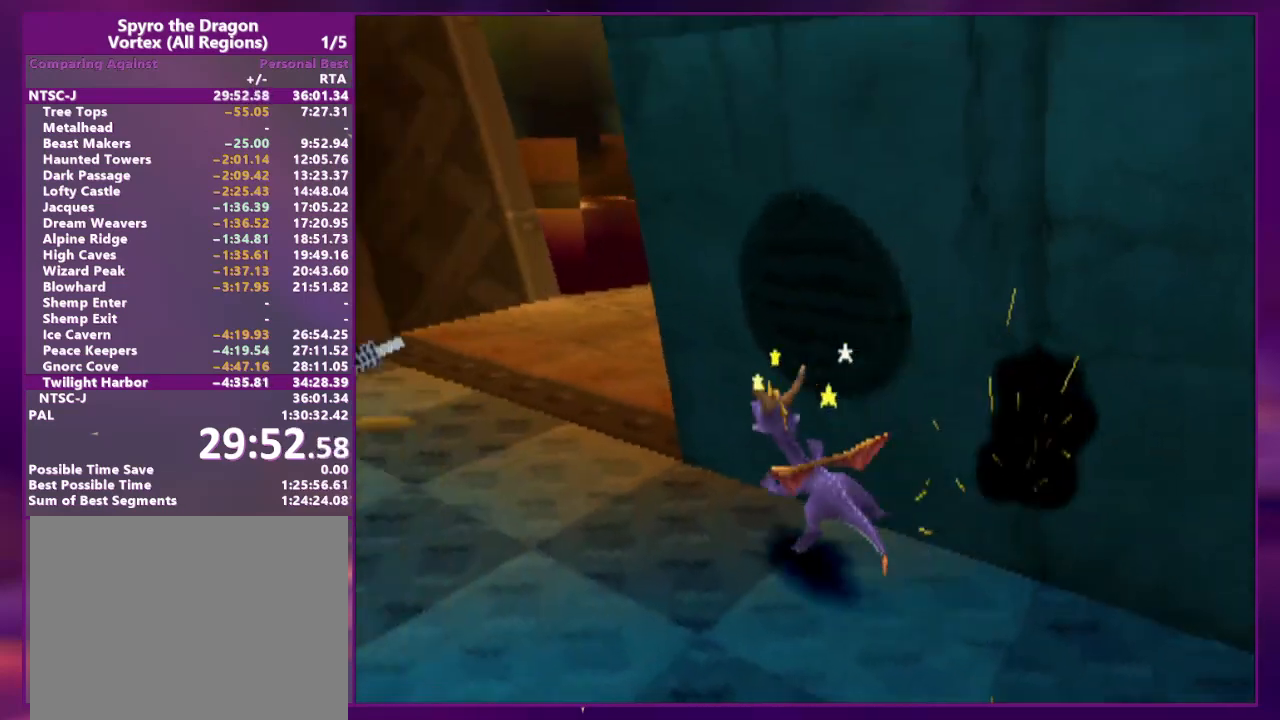
{"dt_ms": 500, "buttons": ["L2", "DPAD_UP", "DPAD_RIGHT"], "events": [[67, "DPAD_UP", "up"], [133, "DPAD_UP", "down"], [200, "DPAD_LEFT", "up"], [300, "L2", "down"], [333, "DPAD_RIGHT", "down"]]}
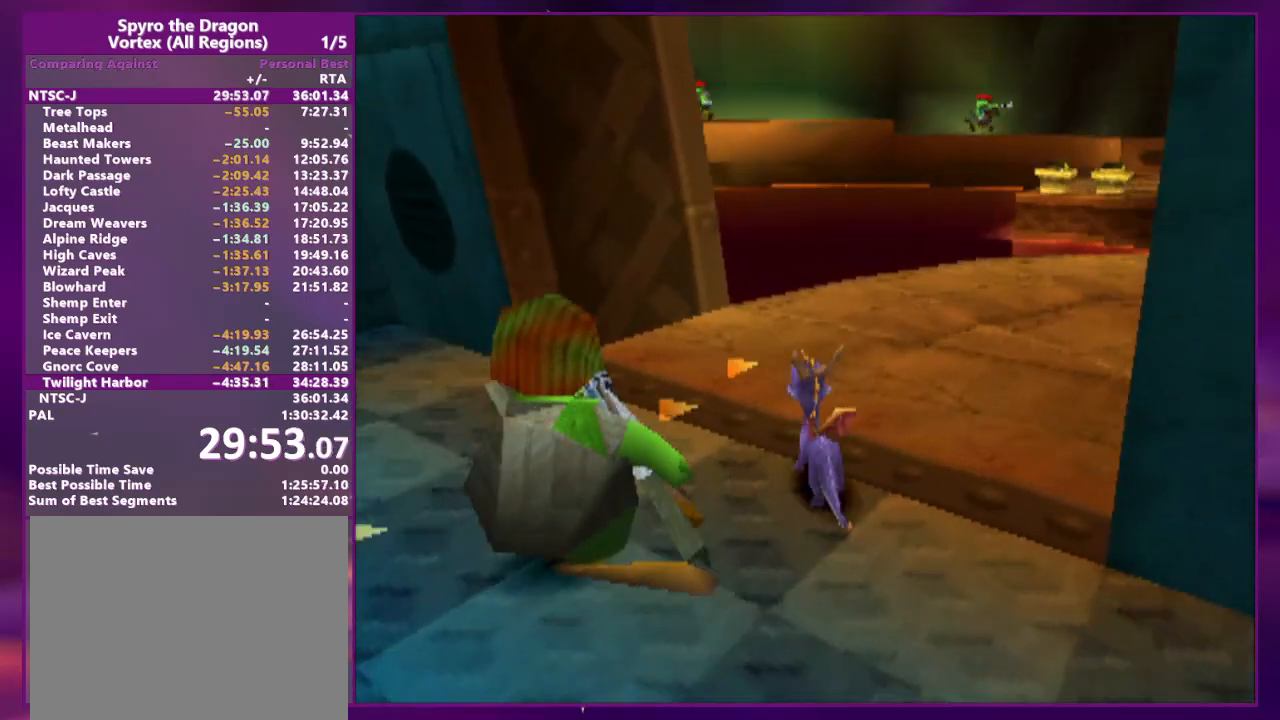
{"dt_ms": 500, "buttons": ["DPAD_UP"]}
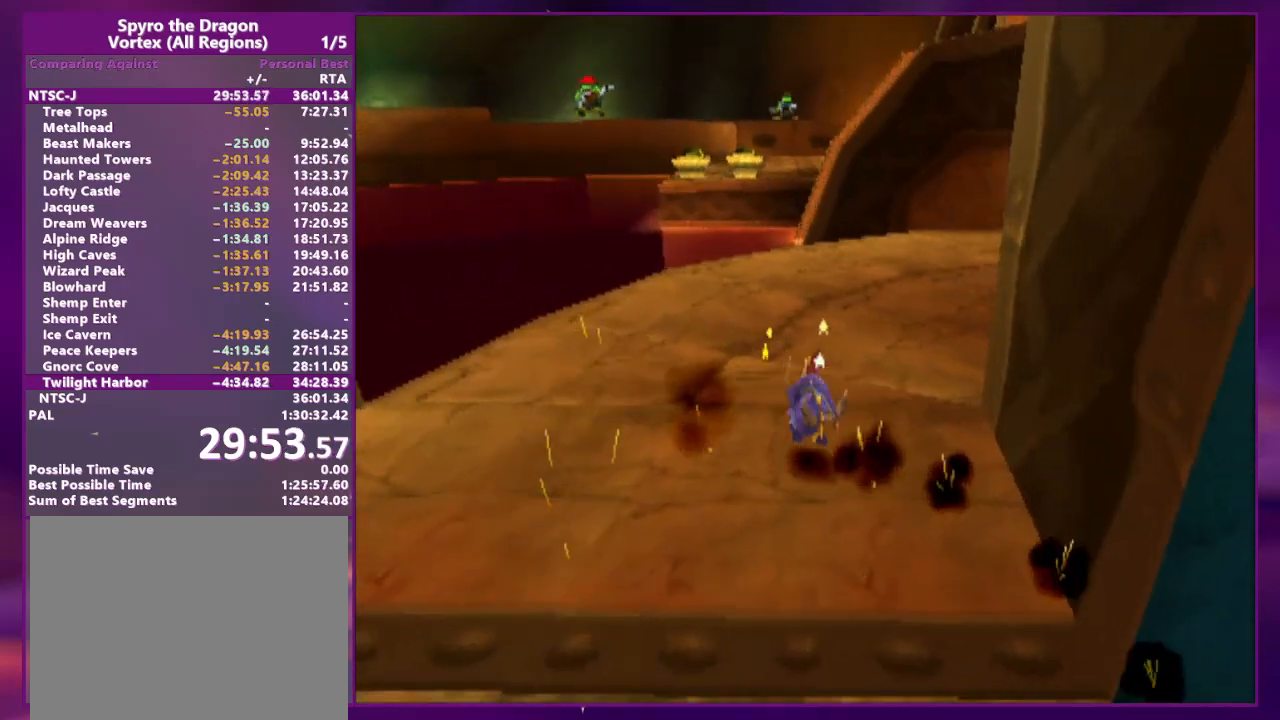
{"dt_ms": 500, "buttons": ["CIRCLE", "TRIANGLE"], "events": [[100, "DPAD_UP", "up"], [200, "DPAD_UP", "down"], [400, "DPAD_UP", "up"], [467, "CIRCLE", "down"], [467, "TRIANGLE", "down"]]}
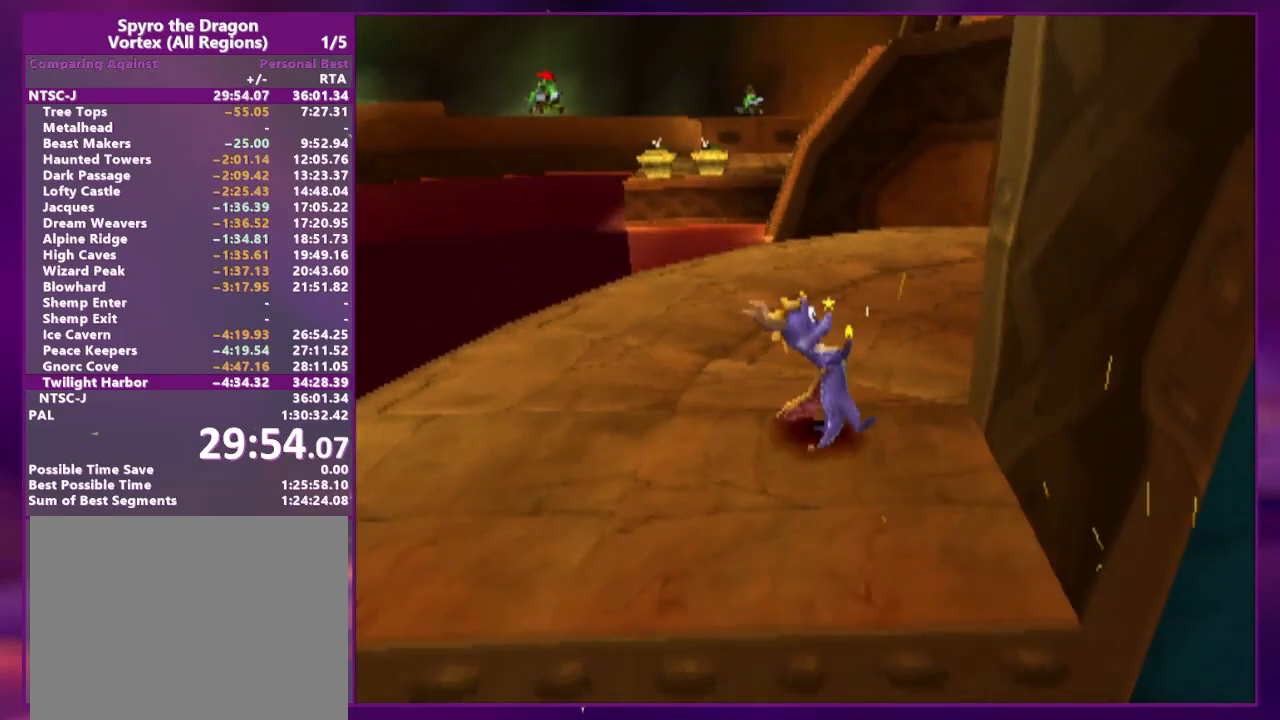
{"dt_ms": 500, "buttons": [], "events": [[67, "CIRCLE", "up"], [133, "TRIANGLE", "up"]]}
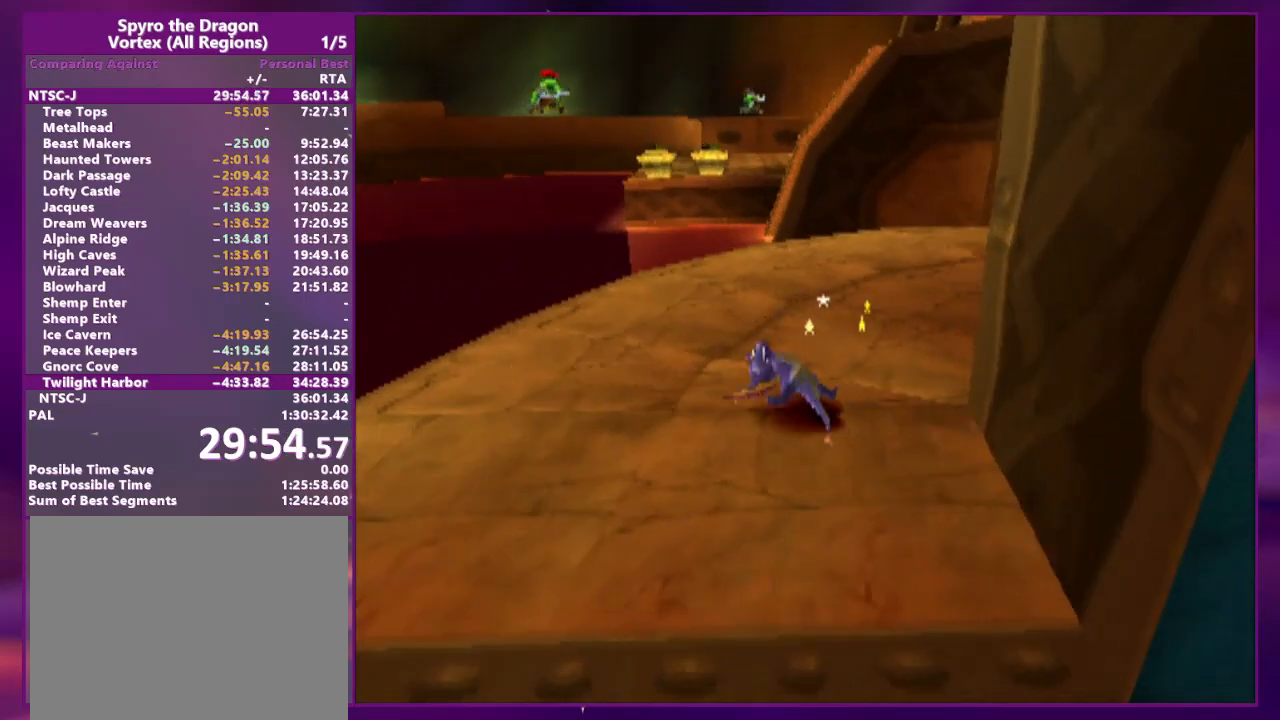
{"dt_ms": 500, "buttons": [], "events": []}
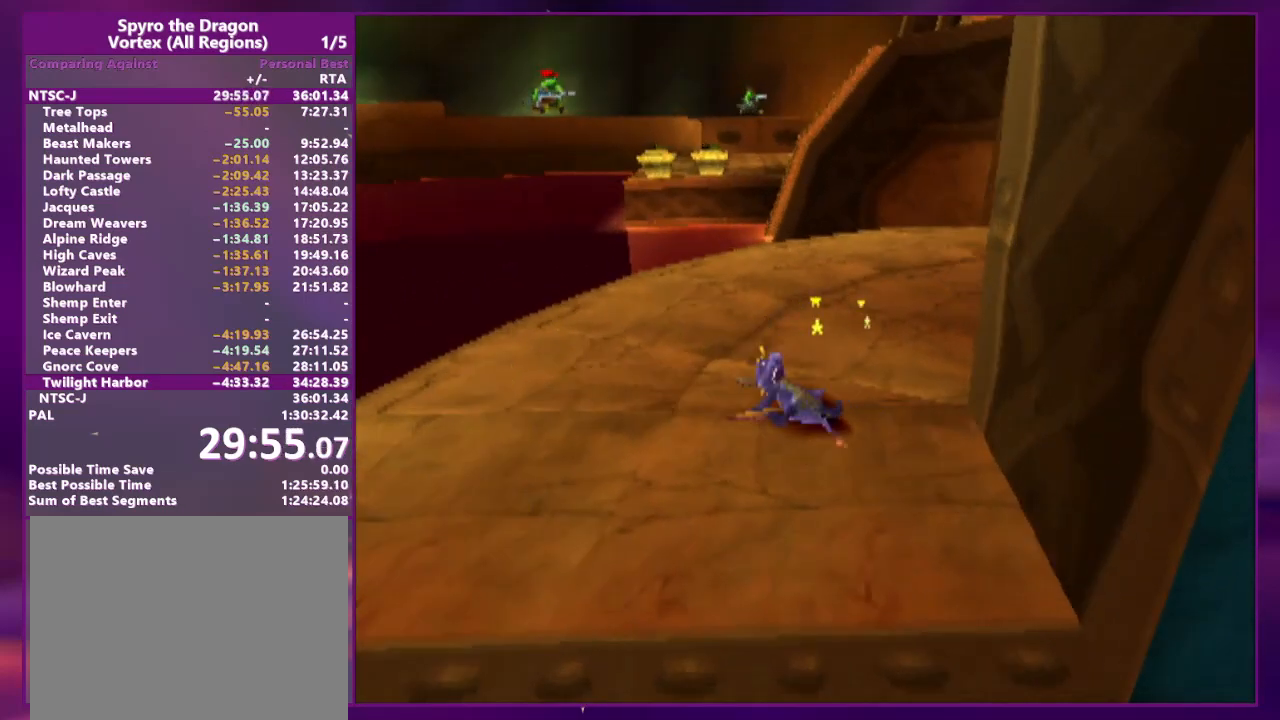
{"dt_ms": 500, "buttons": ["DPAD_UP"], "events": [[433, "DPAD_UP", "down"]]}
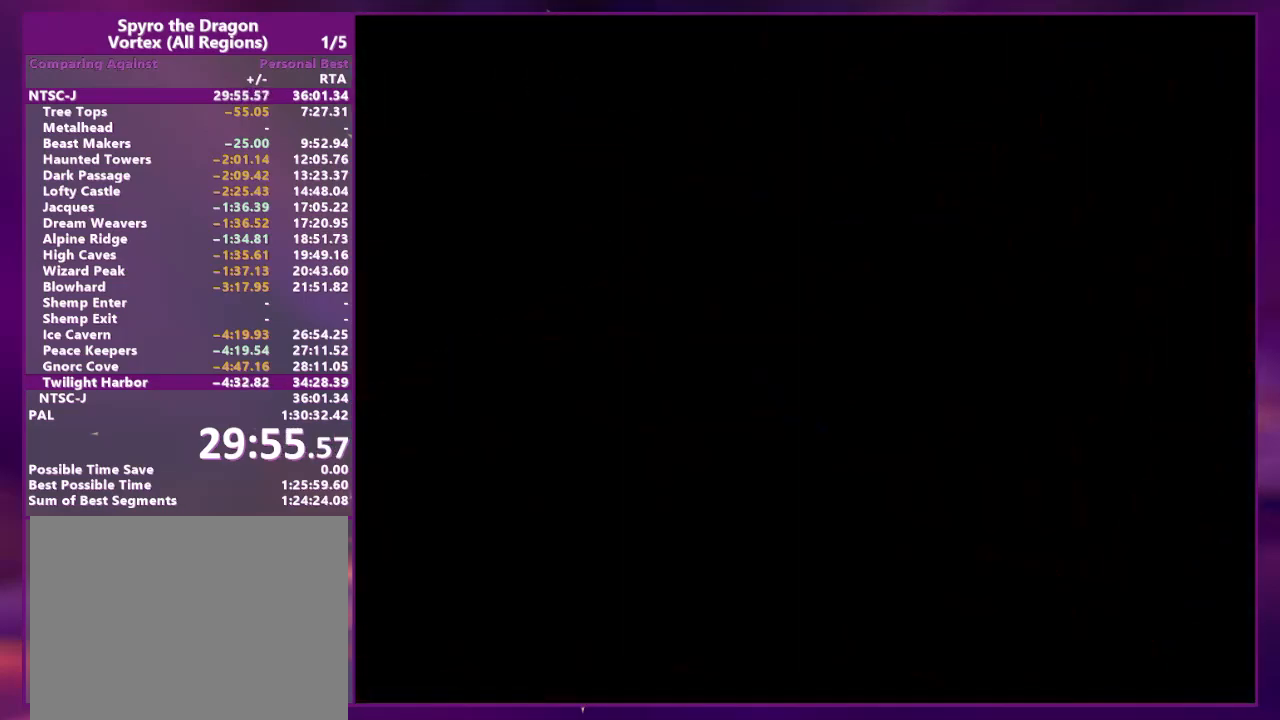
{"dt_ms": 1000, "buttons": ["DPAD_UP"]}
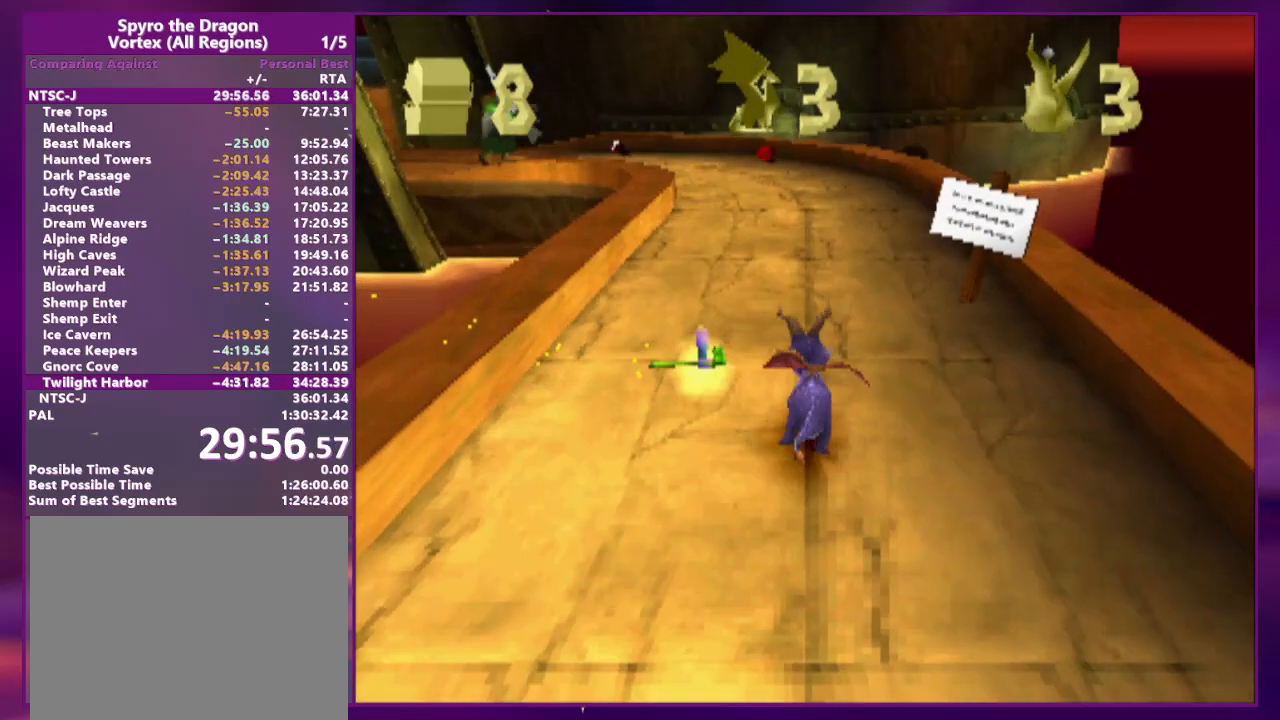
{"dt_ms": 500, "buttons": ["L2", "DPAD_UP"]}
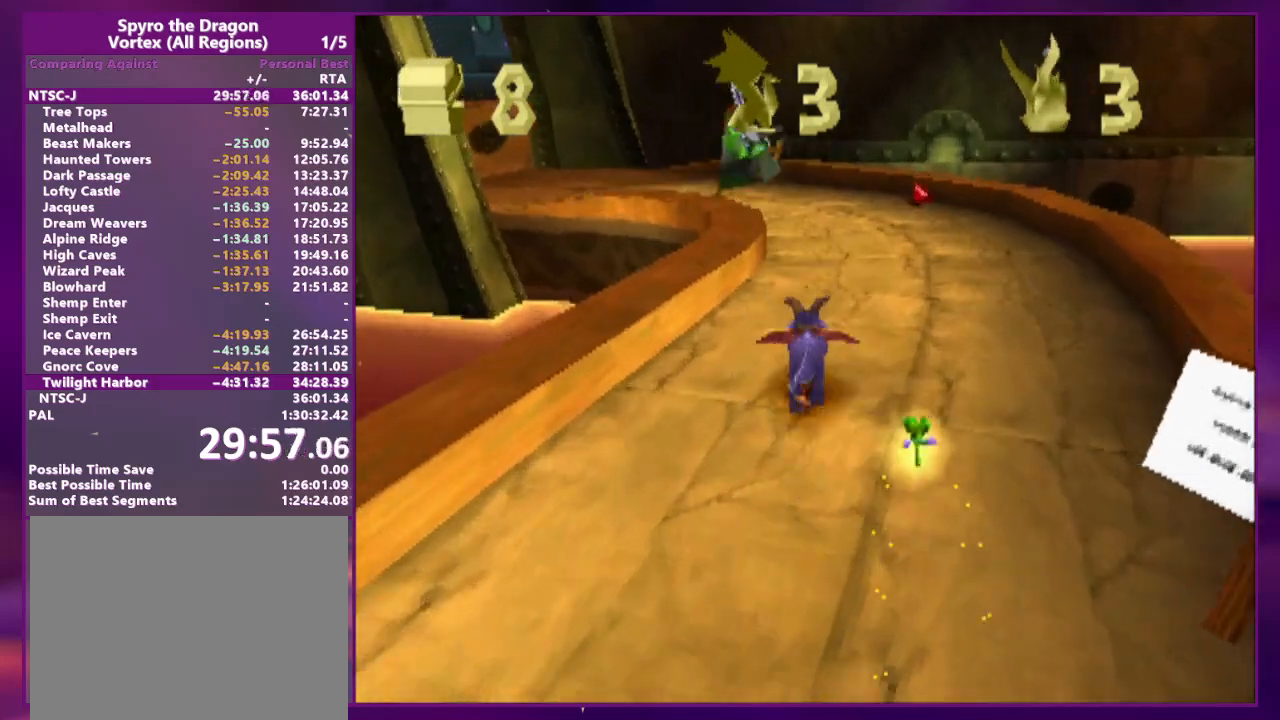
{"dt_ms": 500, "buttons": ["DPAD_LEFT"], "events": [[100, "L2", "up"], [233, "CIRCLE", "down"], [300, "TRIANGLE", "down"], [333, "DPAD_LEFT", "down"], [367, "CIRCLE", "up"], [367, "TRIANGLE", "up"], [400, "DPAD_UP", "up"]]}
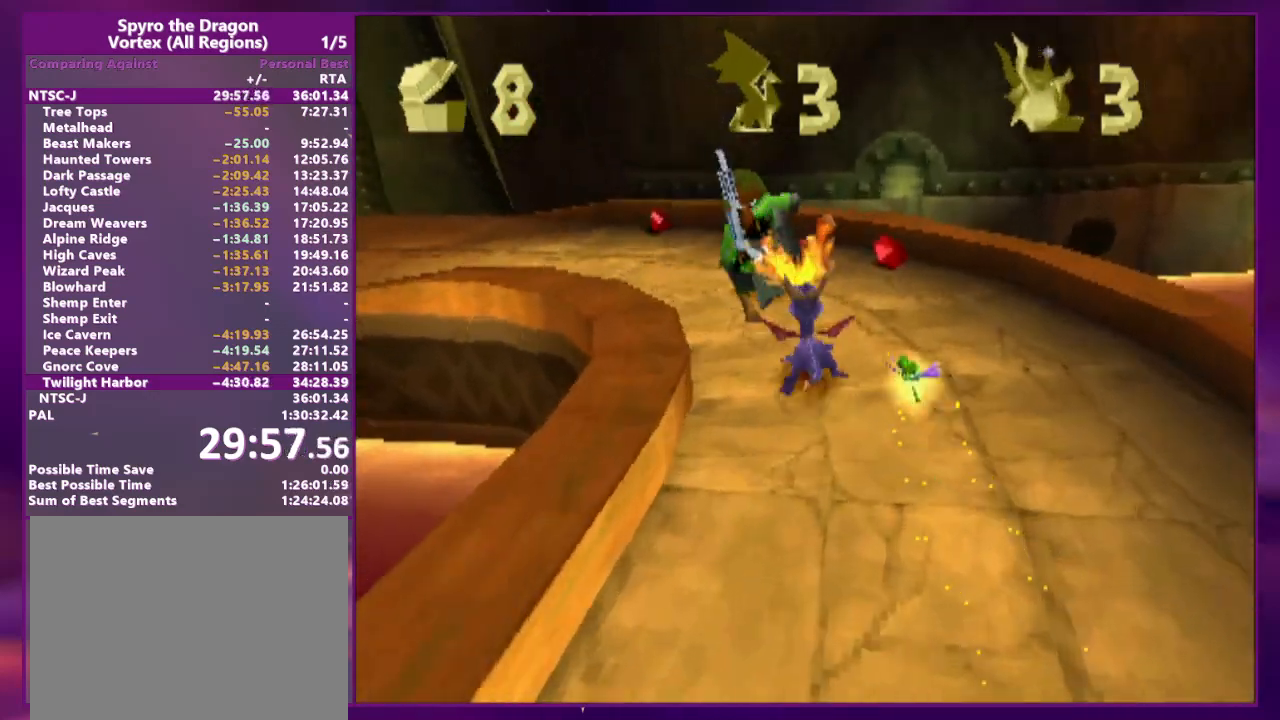
{"dt_ms": 500, "buttons": ["DPAD_UP", "DPAD_LEFT"], "events": [[67, "DPAD_UP", "down"]]}
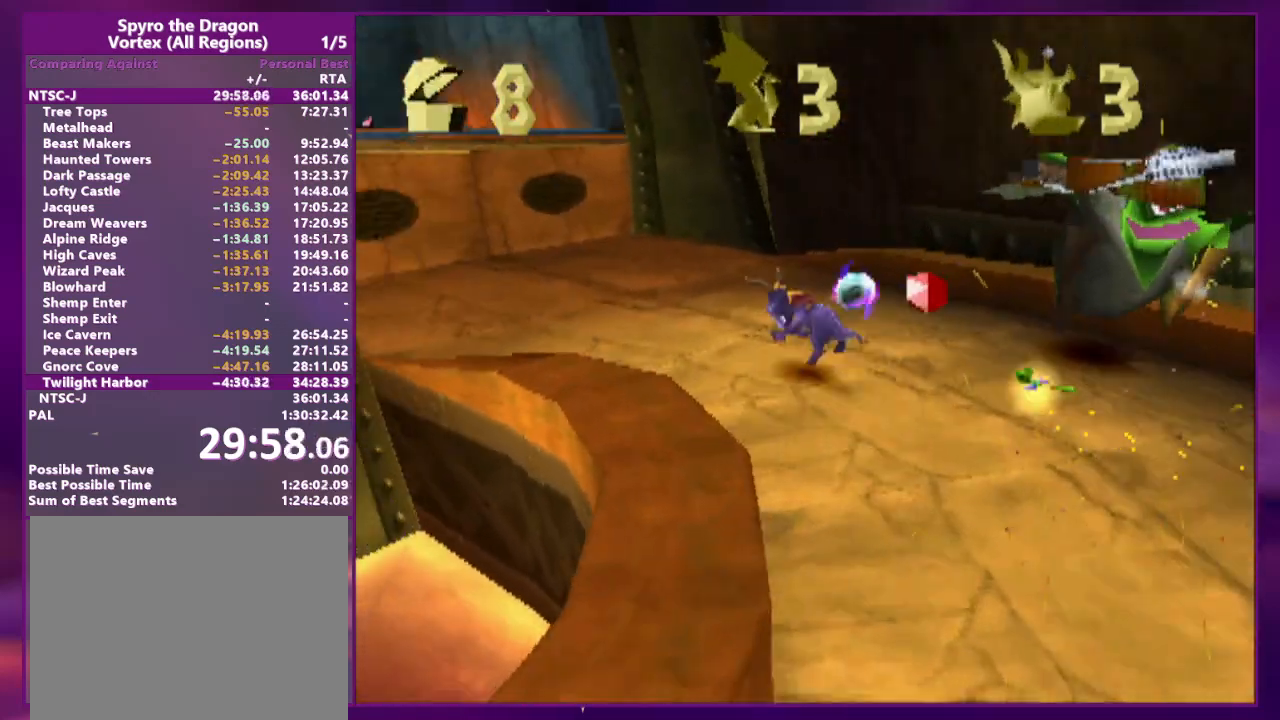
{"dt_ms": 500, "buttons": ["DPAD_UP"], "events": [[200, "DPAD_LEFT", "up"], [233, "DPAD_UP", "up"], [333, "DPAD_UP", "down"]]}
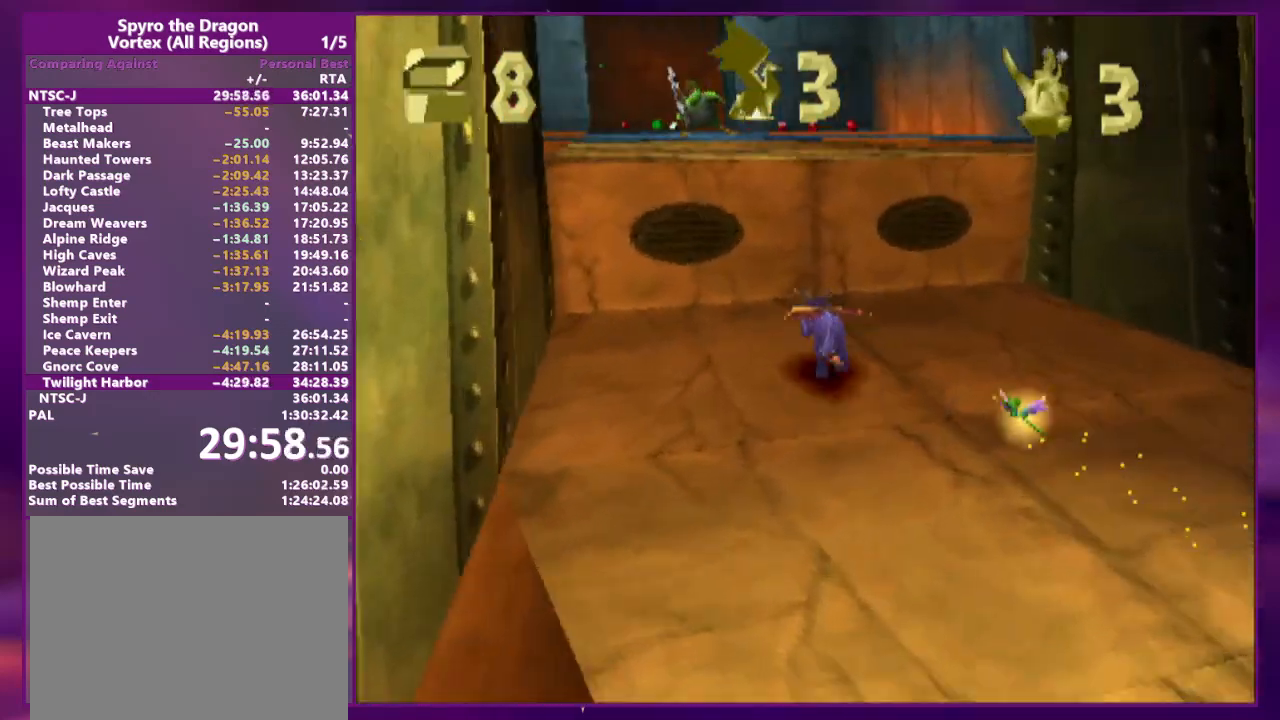
{"dt_ms": 500, "buttons": ["DPAD_LEFT"], "events": [[300, "CIRCLE", "down"], [333, "DPAD_LEFT", "down"], [400, "CIRCLE", "up"], [433, "DPAD_UP", "up"]]}
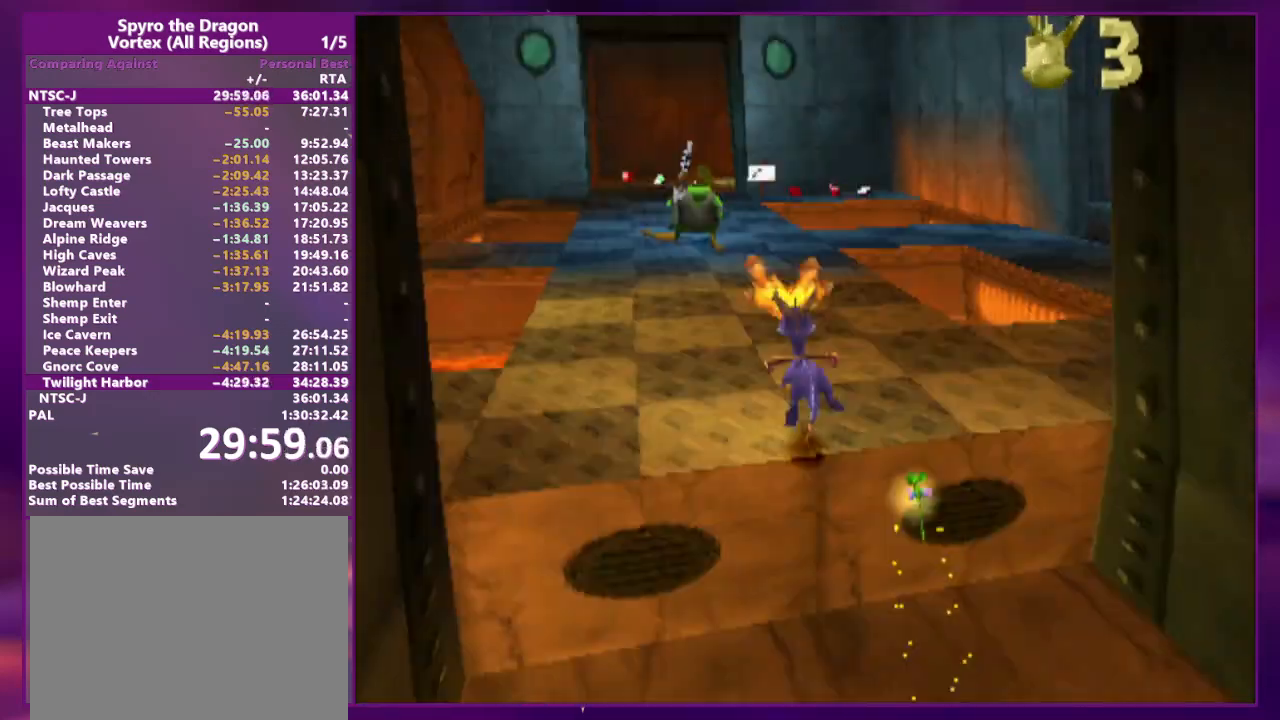
{"dt_ms": 500, "buttons": ["L2", "DPAD_UP"], "events": [[33, "DPAD_LEFT", "up"], [133, "DPAD_UP", "down"], [200, "DPAD_LEFT", "down"], [300, "DPAD_LEFT", "up"], [467, "L2", "down"]]}
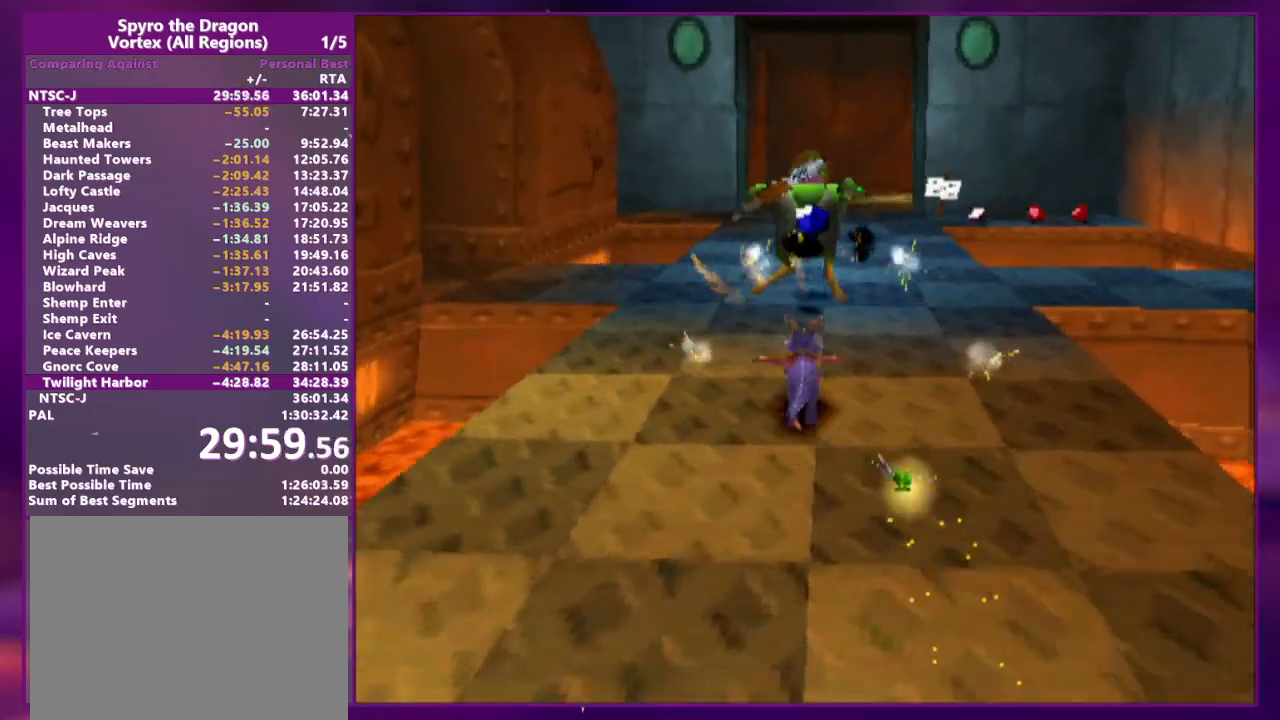
{"dt_ms": 1000, "buttons": ["DPAD_UP"]}